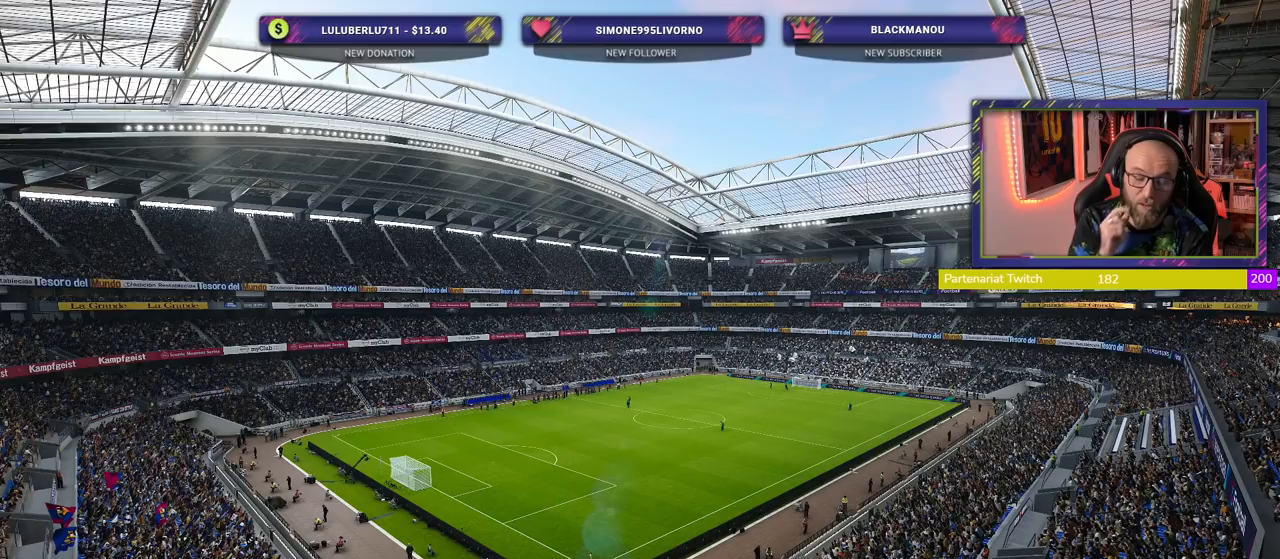
Gameplay with a controller (PlayStation layout); each line is a JSON object with the inputs held at the frame after it. "events" lists button and stick changes between this image and that frame as [ms after this image, input, new state], when the widget could be followed in between.
{"buttons": ["L2"], "left_stick": "center", "right_stick": "center", "events": [[480, "L2", "down"]]}
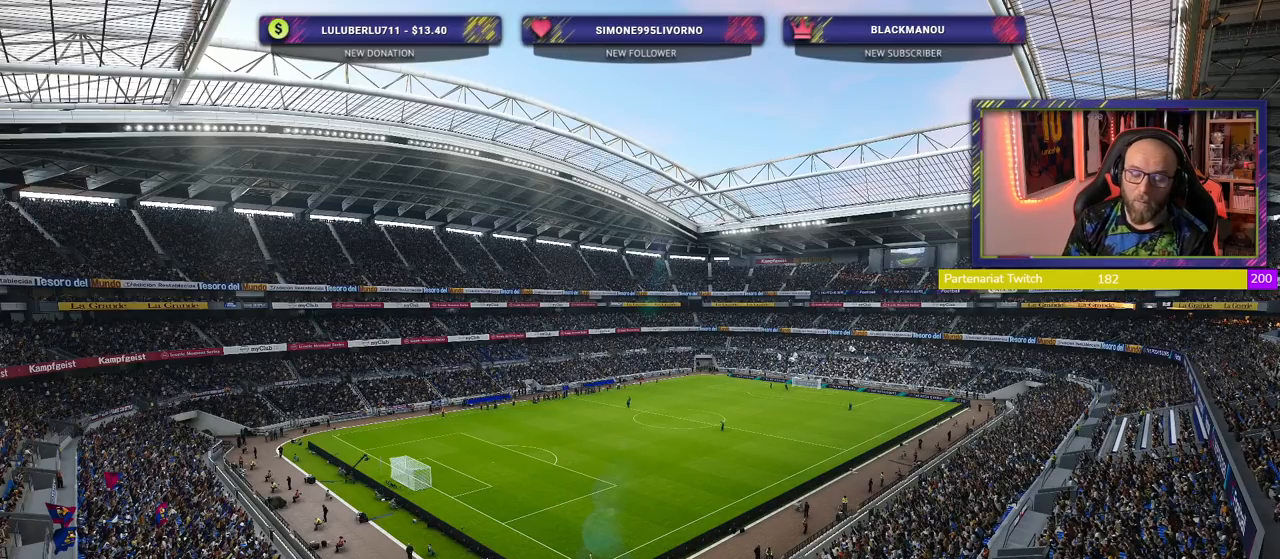
{"buttons": [], "left_stick": "center", "right_stick": "center", "events": [[120, "L2", "up"]]}
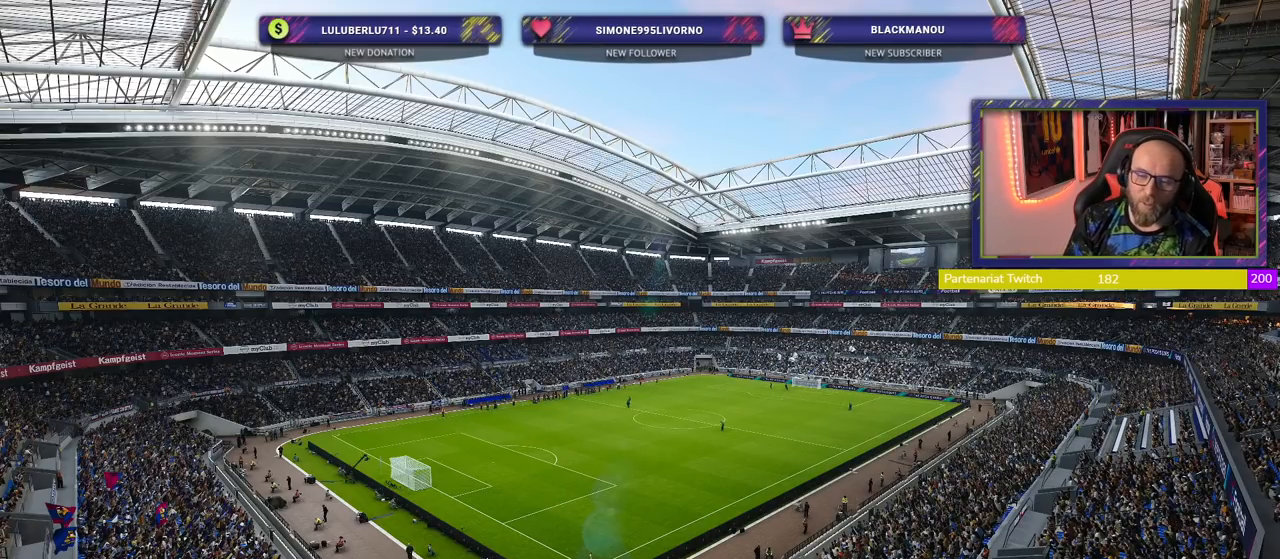
{"buttons": [], "left_stick": "center", "right_stick": "center", "events": []}
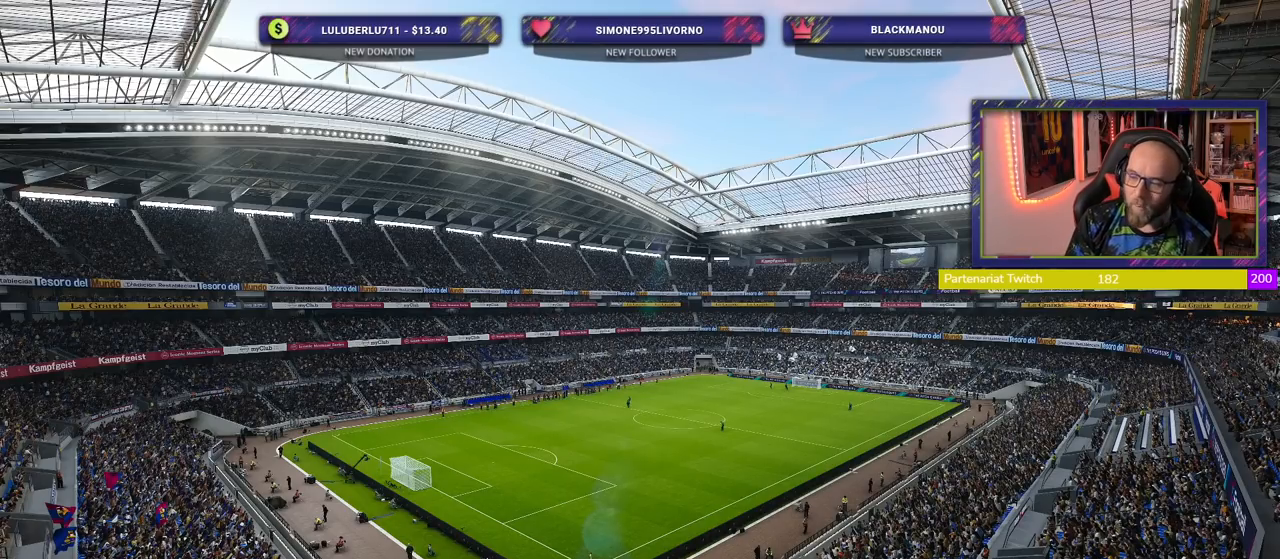
{"buttons": [], "left_stick": "center", "right_stick": "center", "events": []}
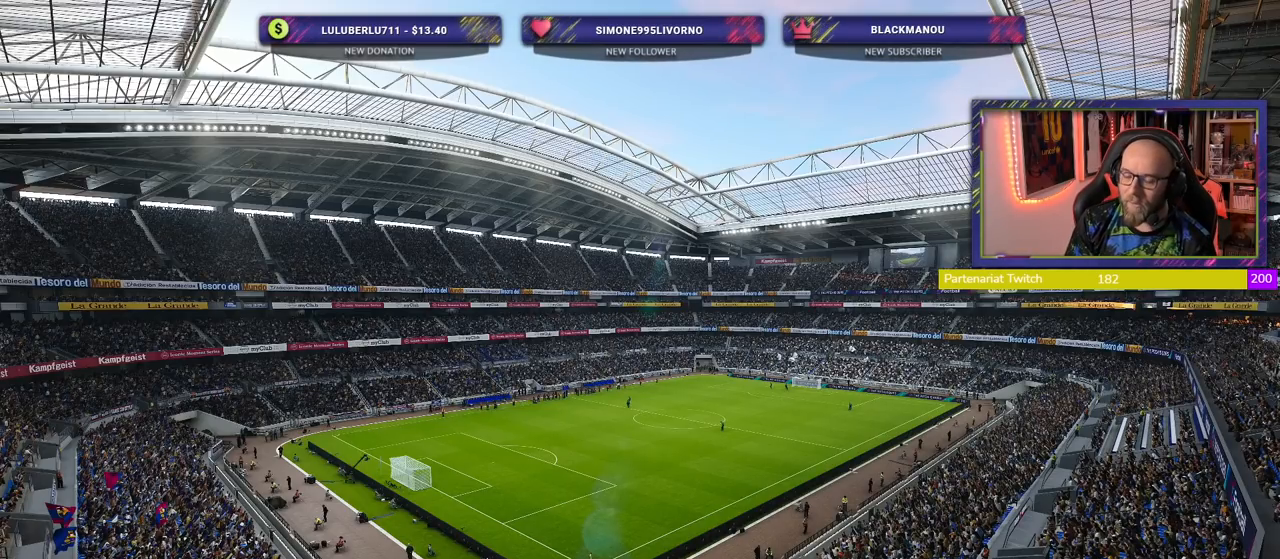
{"buttons": [], "left_stick": "center", "right_stick": "center", "events": []}
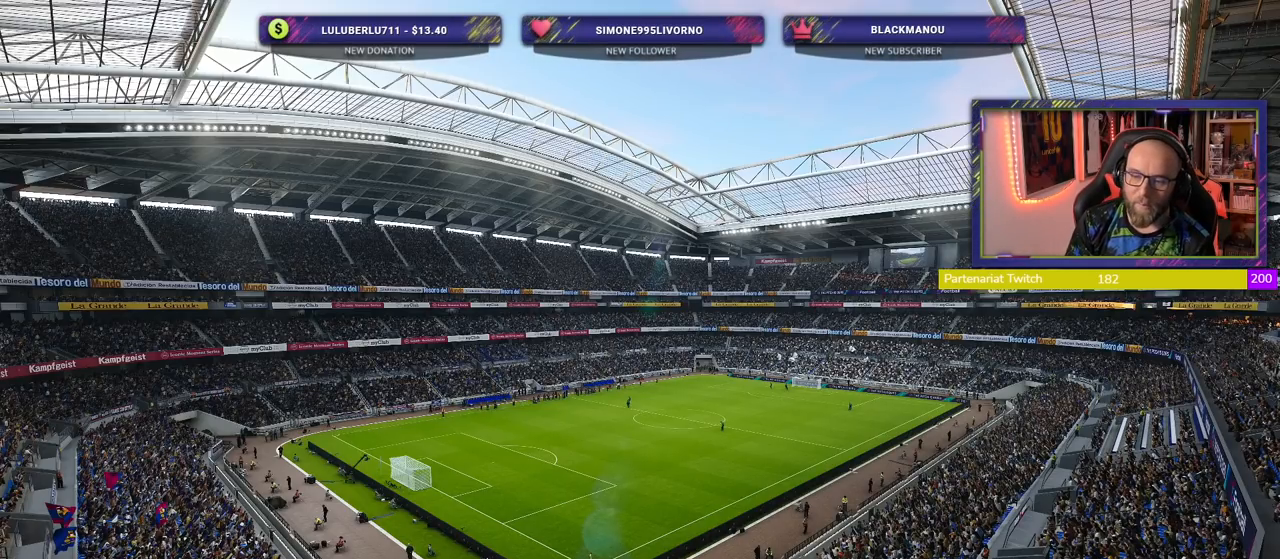
{"buttons": [], "left_stick": "center", "right_stick": "center", "events": []}
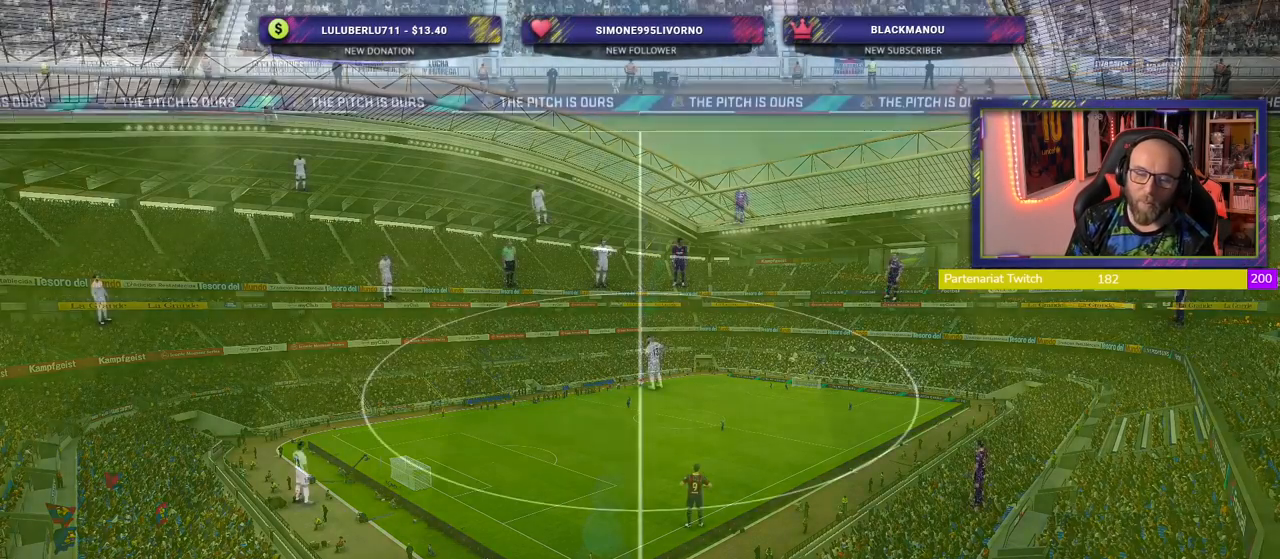
{"buttons": [], "left_stick": "center", "right_stick": "center", "events": []}
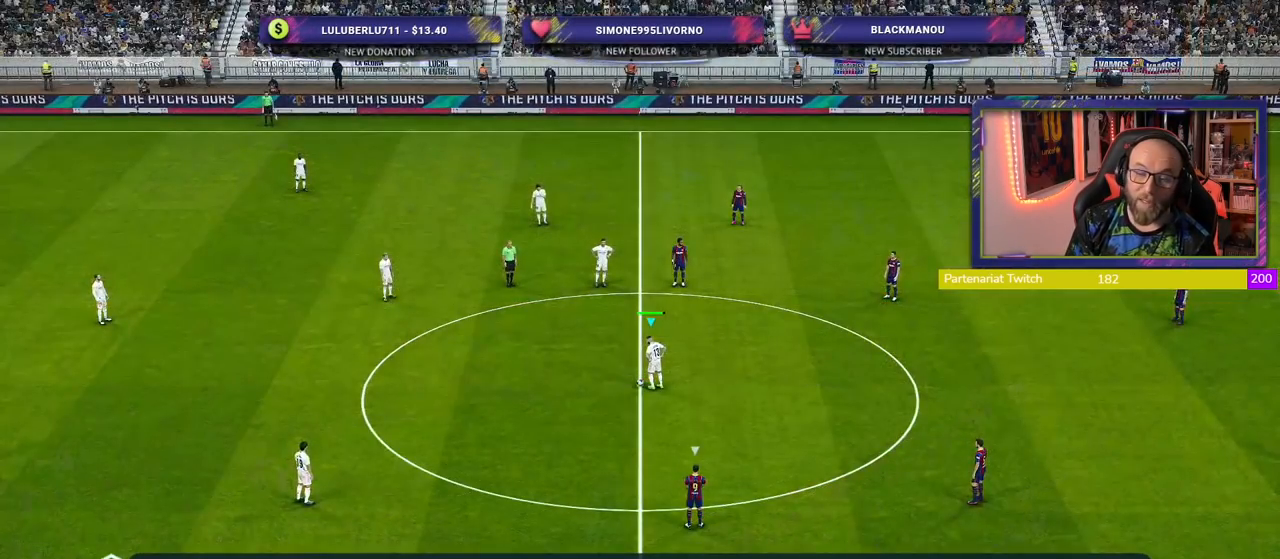
{"buttons": [], "left_stick": "center", "right_stick": "center", "events": []}
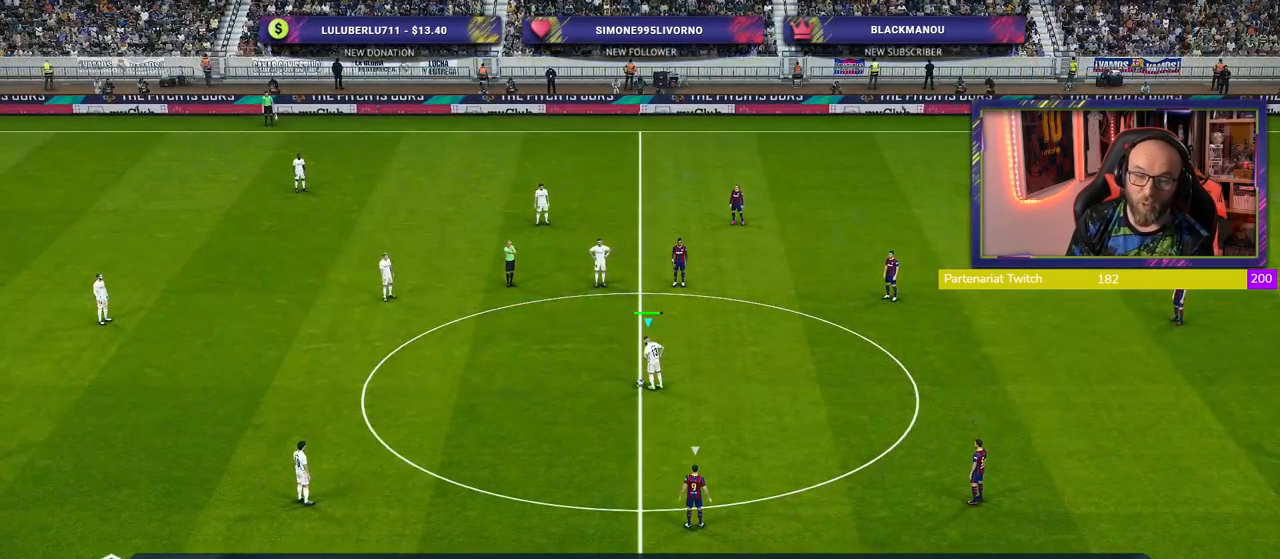
{"buttons": [], "left_stick": "center", "right_stick": "center", "events": []}
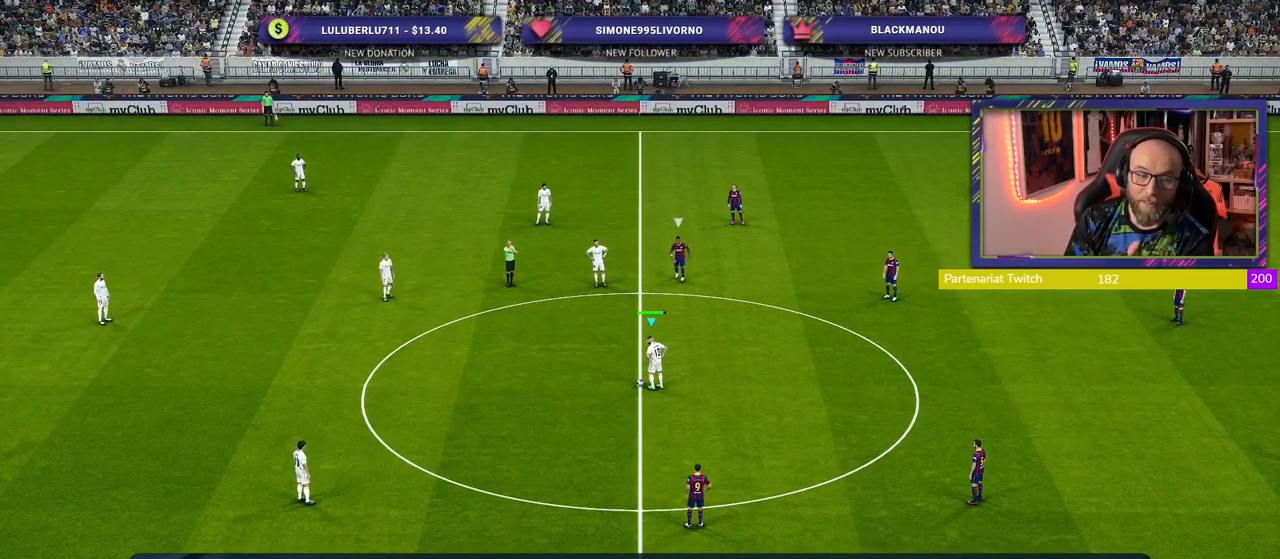
{"buttons": [], "left_stick": "center", "right_stick": "center", "events": []}
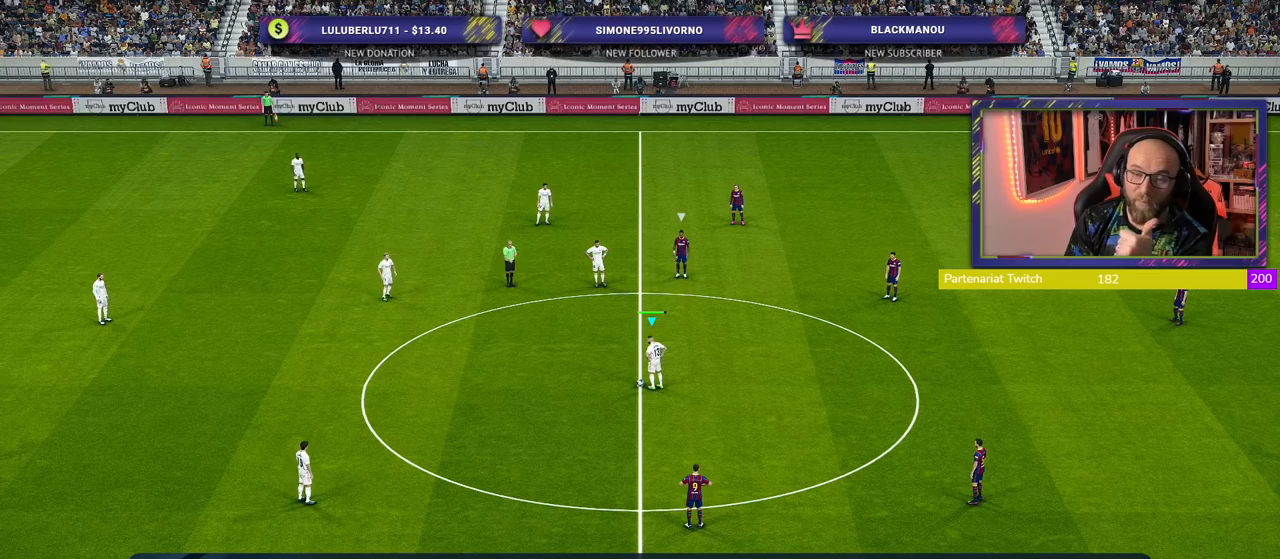
{"buttons": [], "left_stick": "center", "right_stick": "center", "events": []}
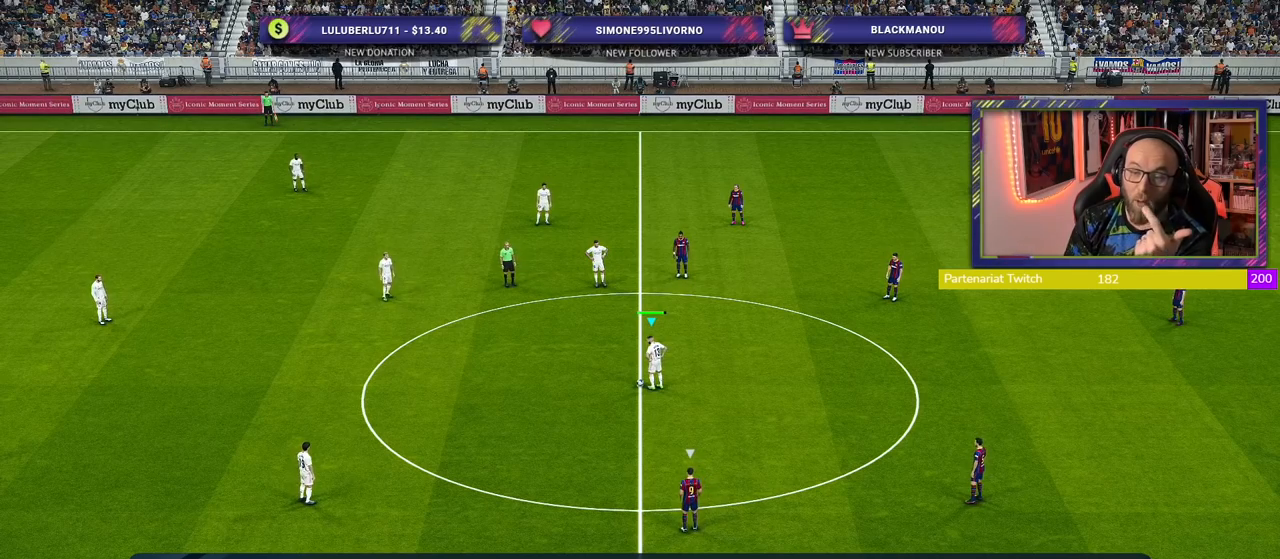
{"buttons": [], "left_stick": "center", "right_stick": "center", "events": []}
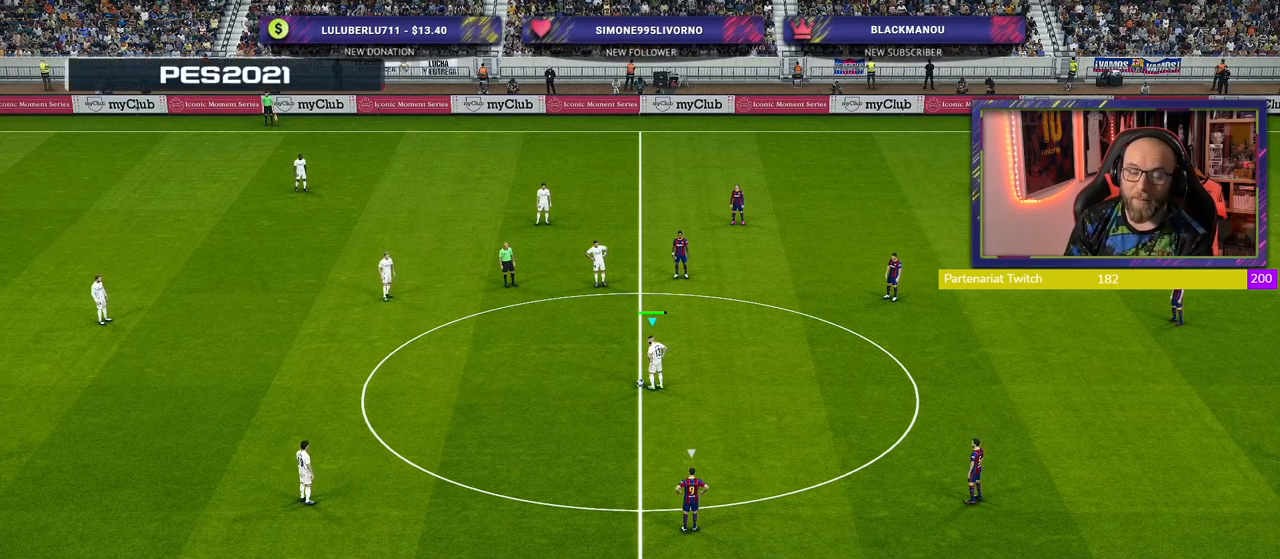
{"buttons": ["CROSS"], "left_stick": "up-left", "right_stick": "center", "events": [[500, "CROSS", "down"], [500, "left_stick", "up-left"]]}
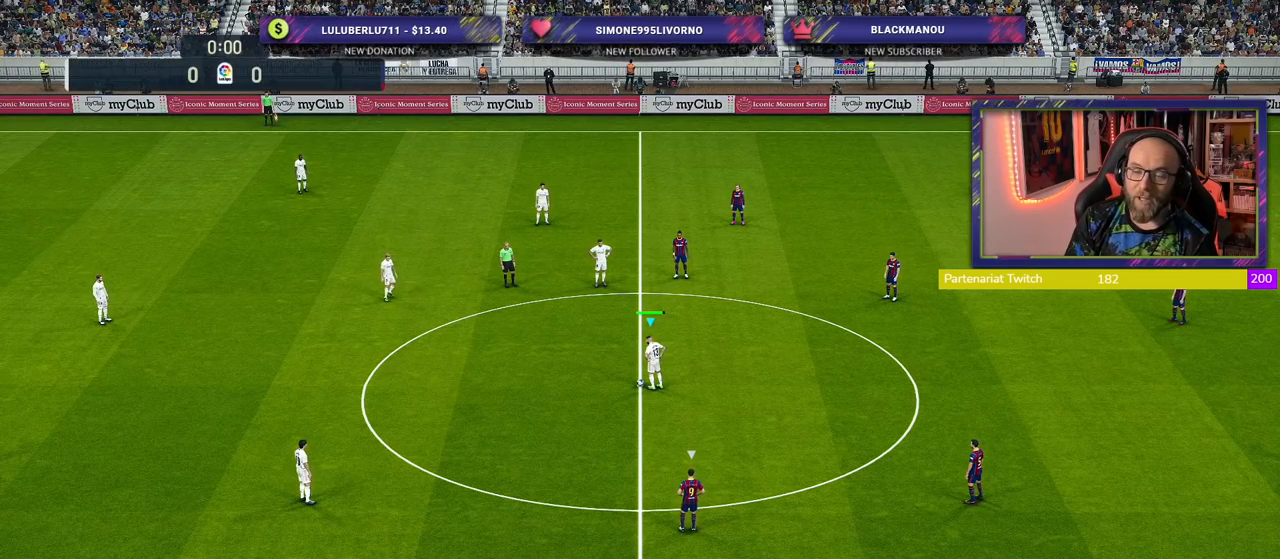
{"buttons": ["R2"], "left_stick": "center", "right_stick": "center", "events": [[200, "CROSS", "up"], [260, "left_stick", "center"], [480, "R2", "down"]]}
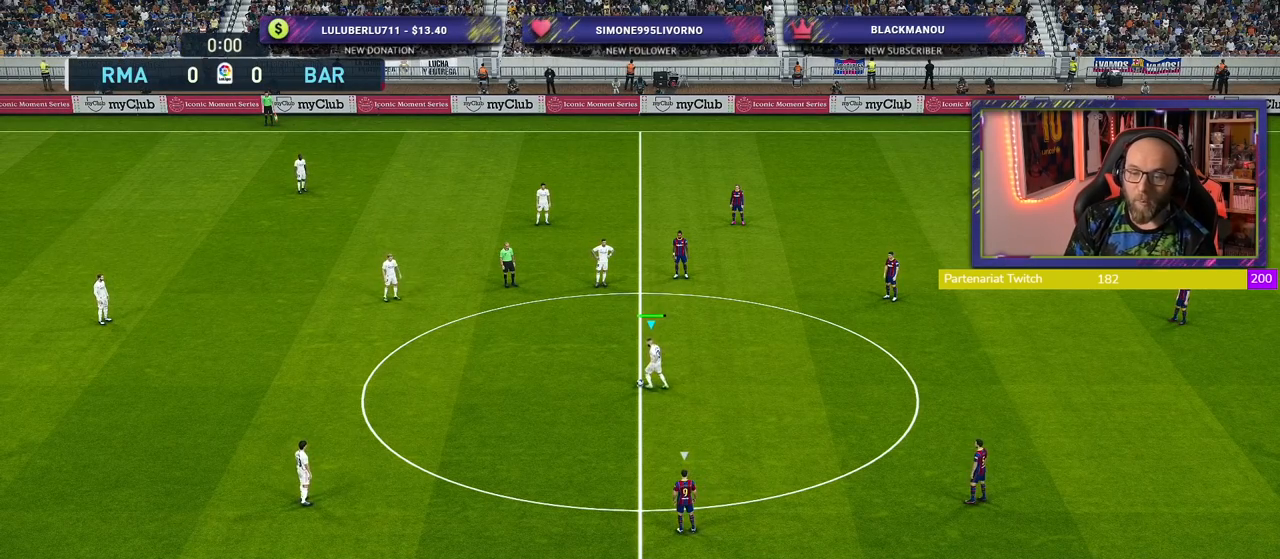
{"buttons": ["R2"], "left_stick": "down-right", "right_stick": "center", "events": [[320, "left_stick", "down-right"]]}
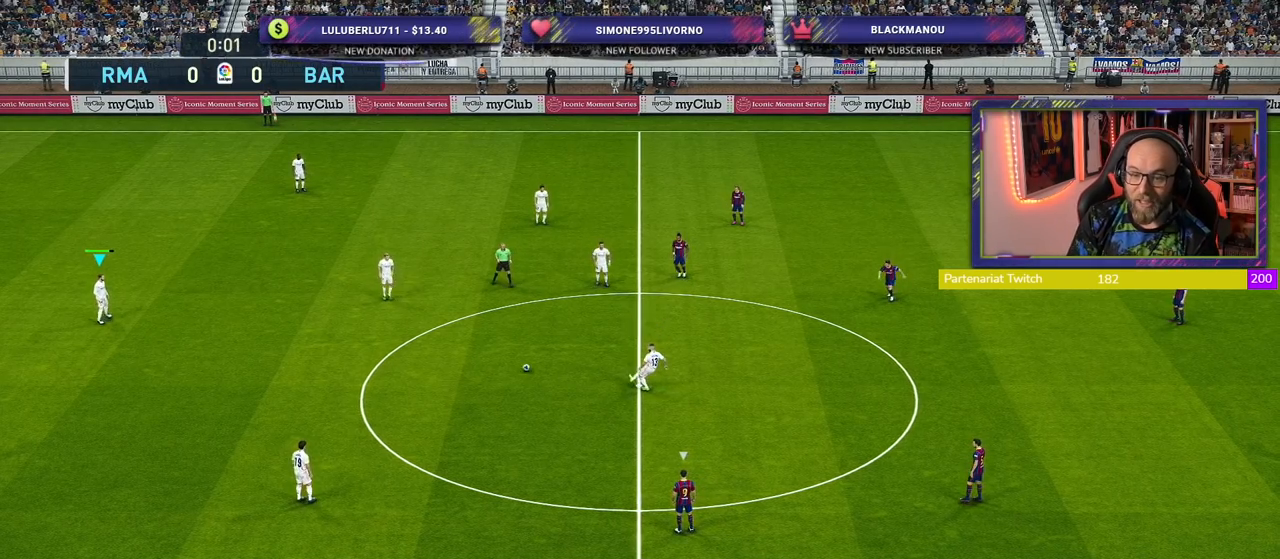
{"buttons": [], "left_stick": "down-right", "right_stick": "center", "events": [[200, "R2", "up"]]}
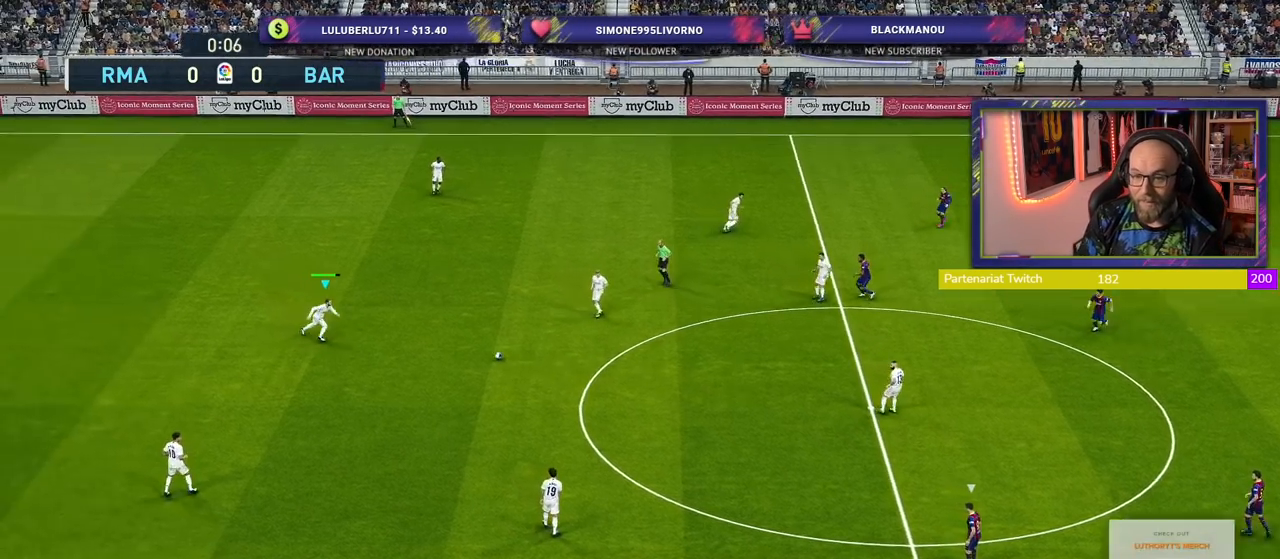
{"buttons": [], "left_stick": "down-right", "right_stick": "center", "events": []}
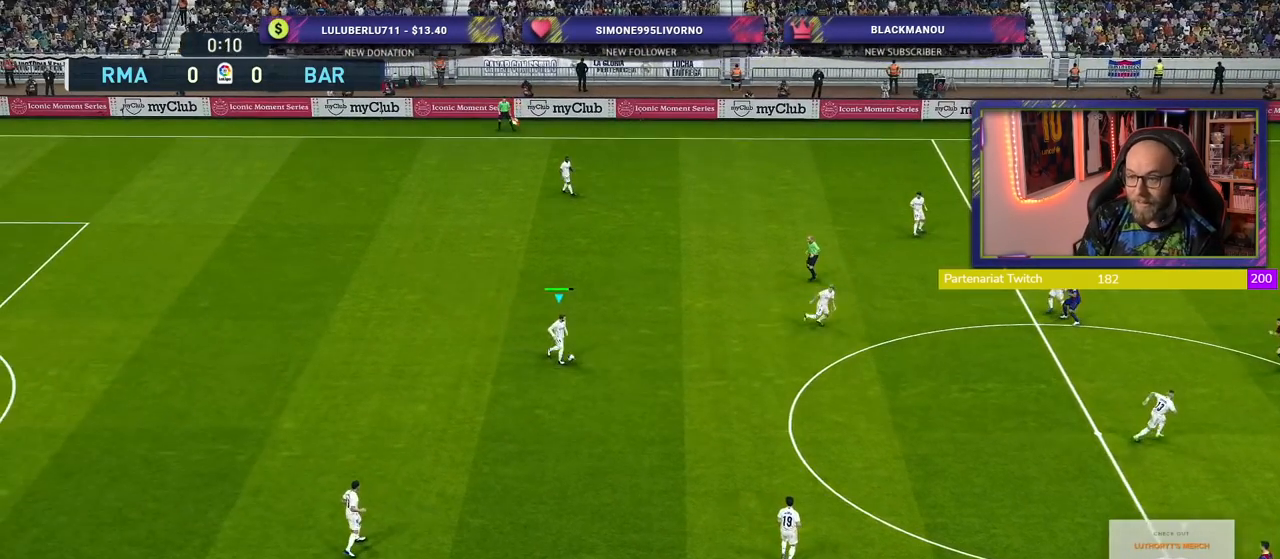
{"buttons": [], "left_stick": "down-right", "right_stick": "center", "events": []}
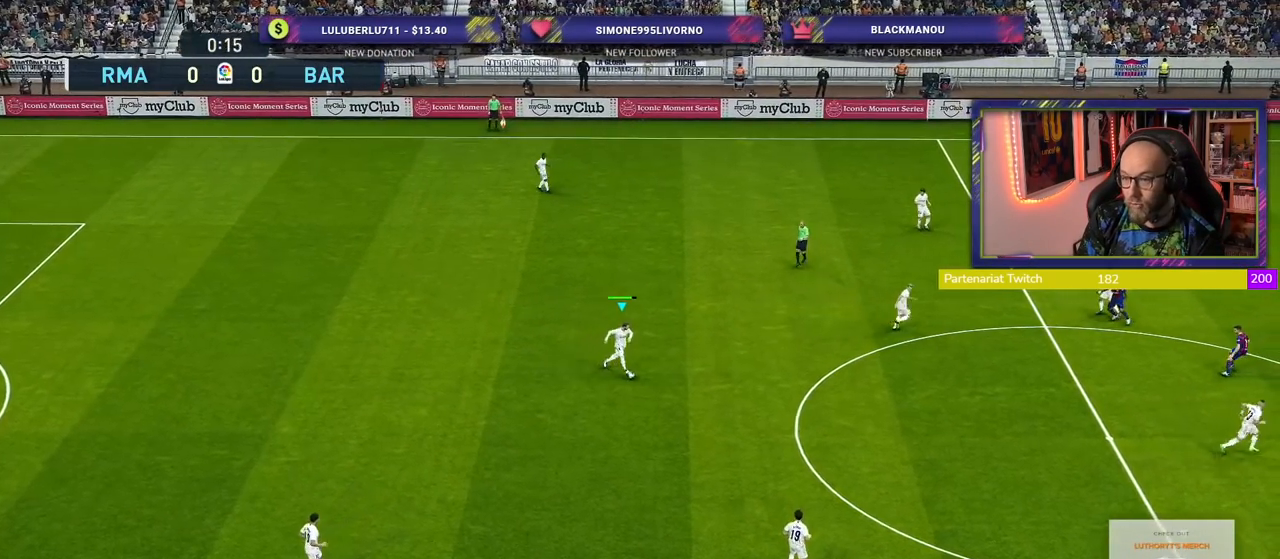
{"buttons": [], "left_stick": "down-right", "right_stick": "center", "events": []}
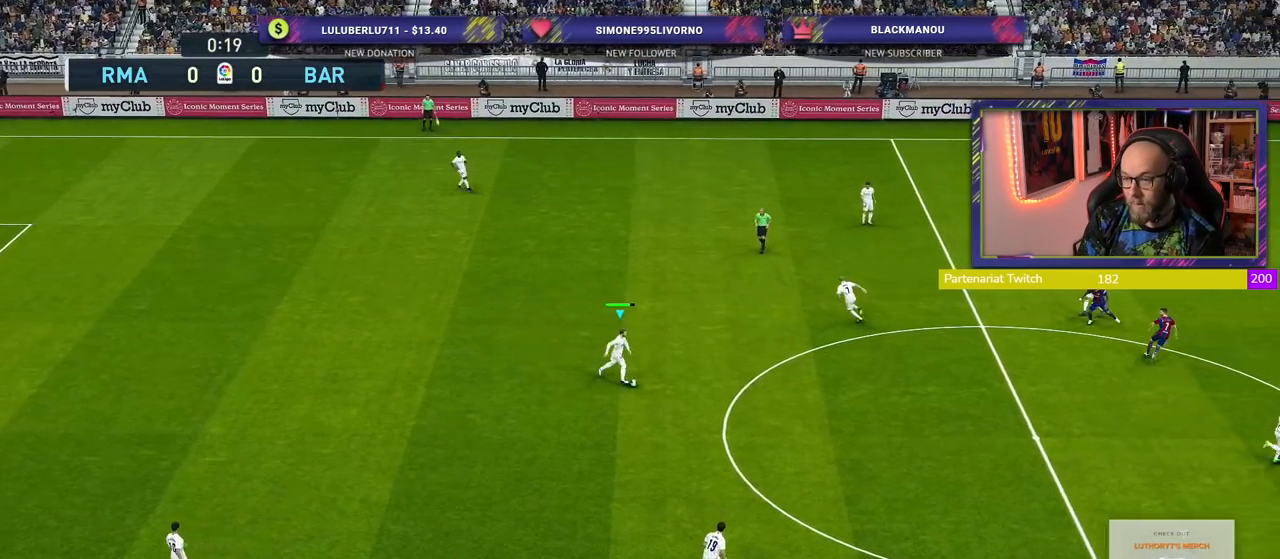
{"buttons": [], "left_stick": "down-right", "right_stick": "center", "events": [[240, "CROSS", "down"], [460, "CROSS", "up"]]}
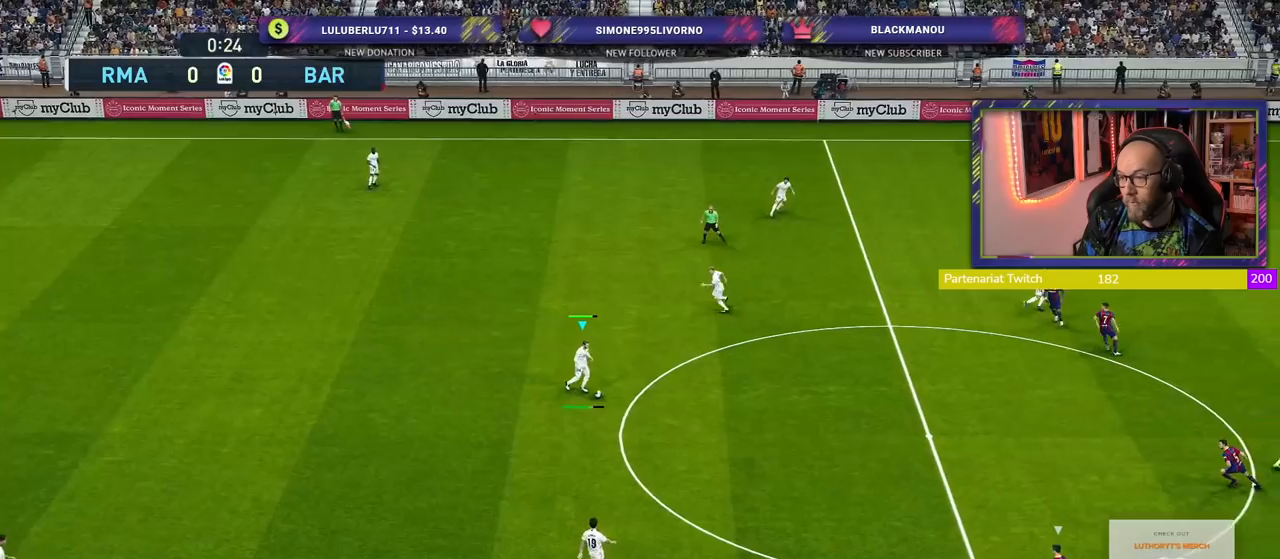
{"buttons": [], "left_stick": "center", "right_stick": "center", "events": [[80, "left_stick", "center"]]}
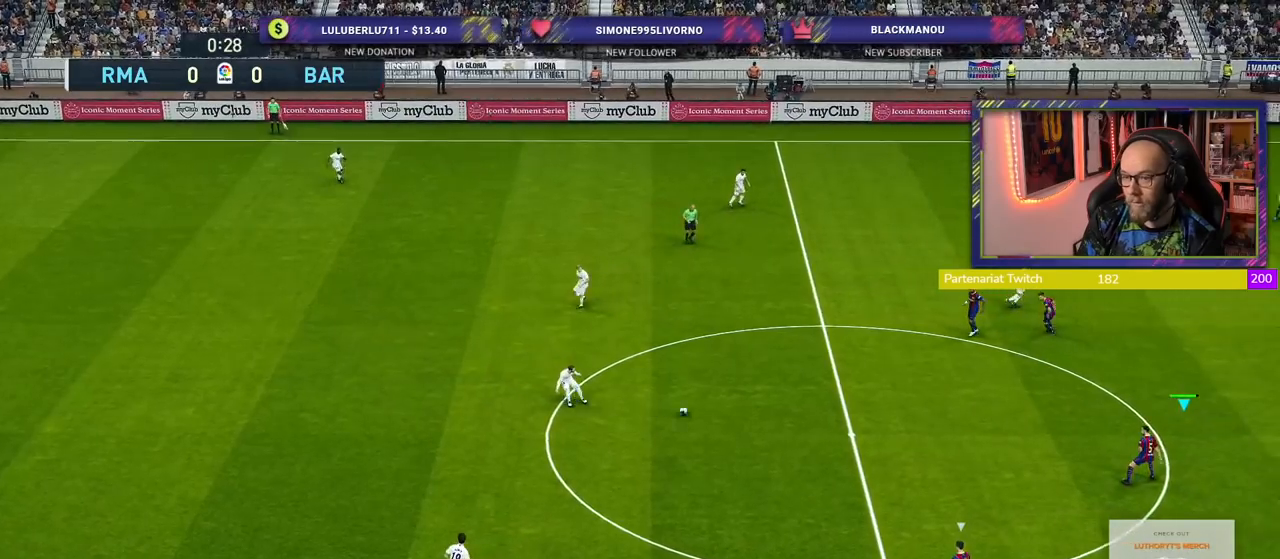
{"buttons": ["R2"], "left_stick": "left", "right_stick": "center", "events": [[140, "R2", "down"], [260, "left_stick", "left"]]}
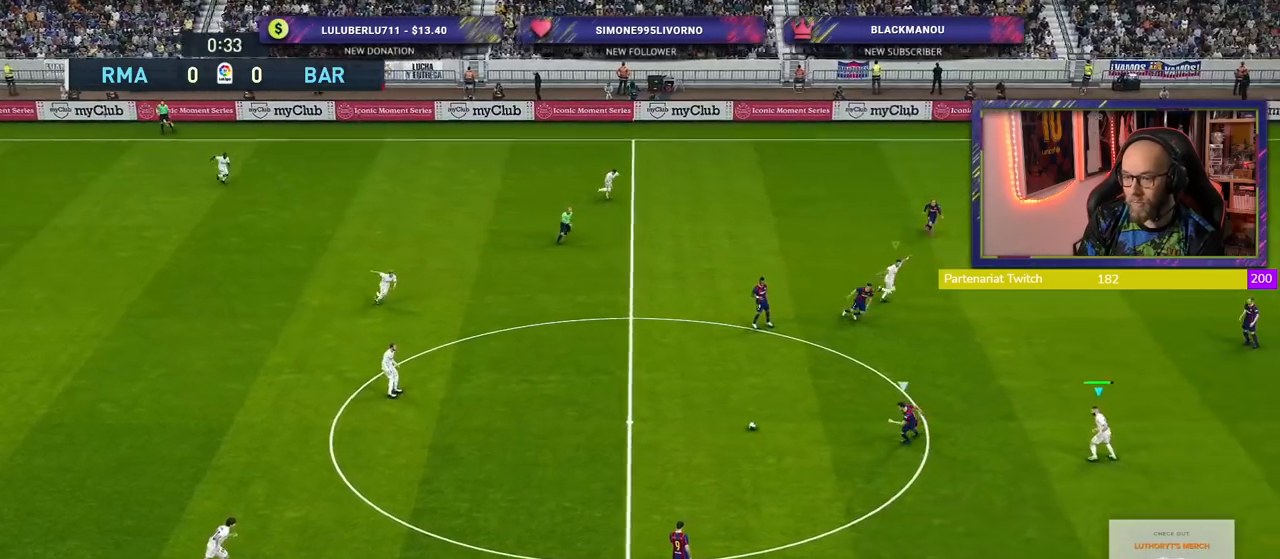
{"buttons": ["R2"], "left_stick": "left", "right_stick": "center", "events": []}
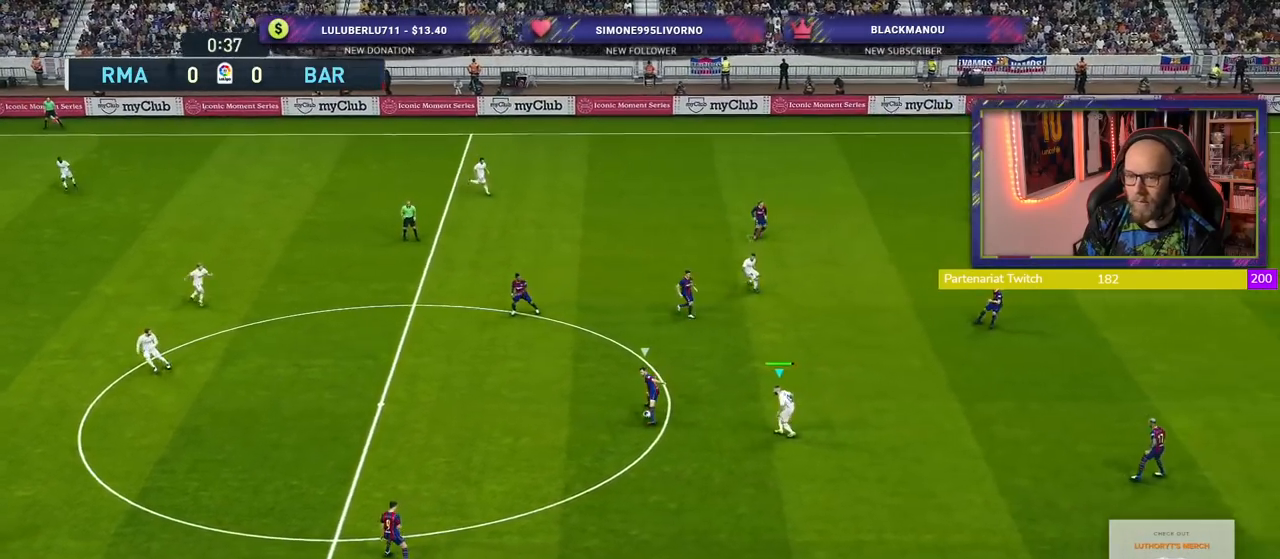
{"buttons": ["R2"], "left_stick": "left", "right_stick": "center", "events": []}
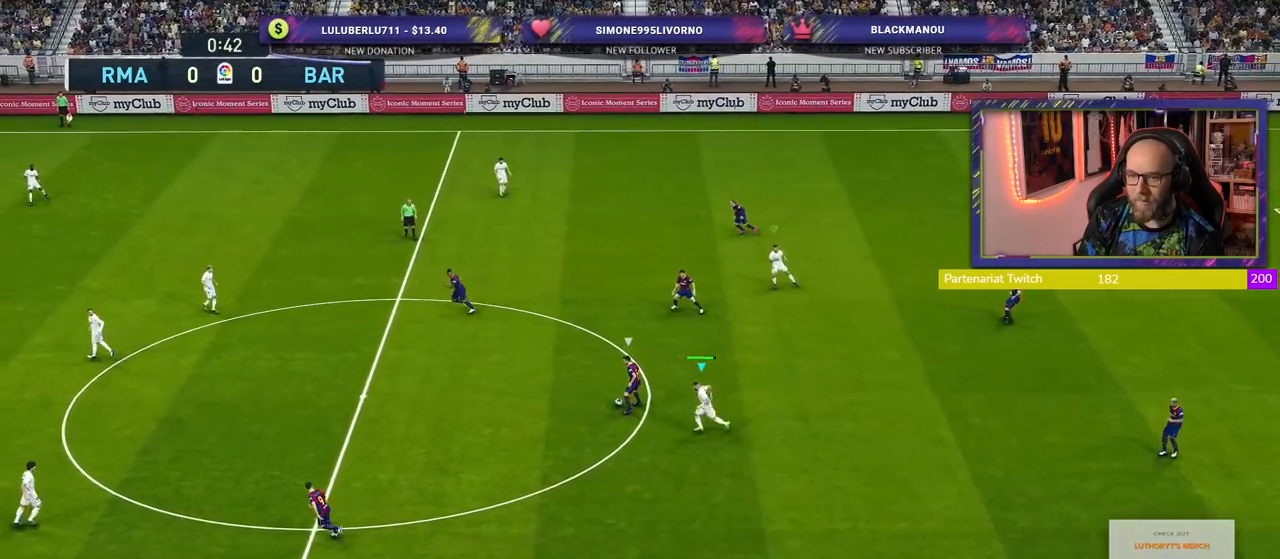
{"buttons": ["R2"], "left_stick": "up-left", "right_stick": "center", "events": [[260, "left_stick", "up-left"]]}
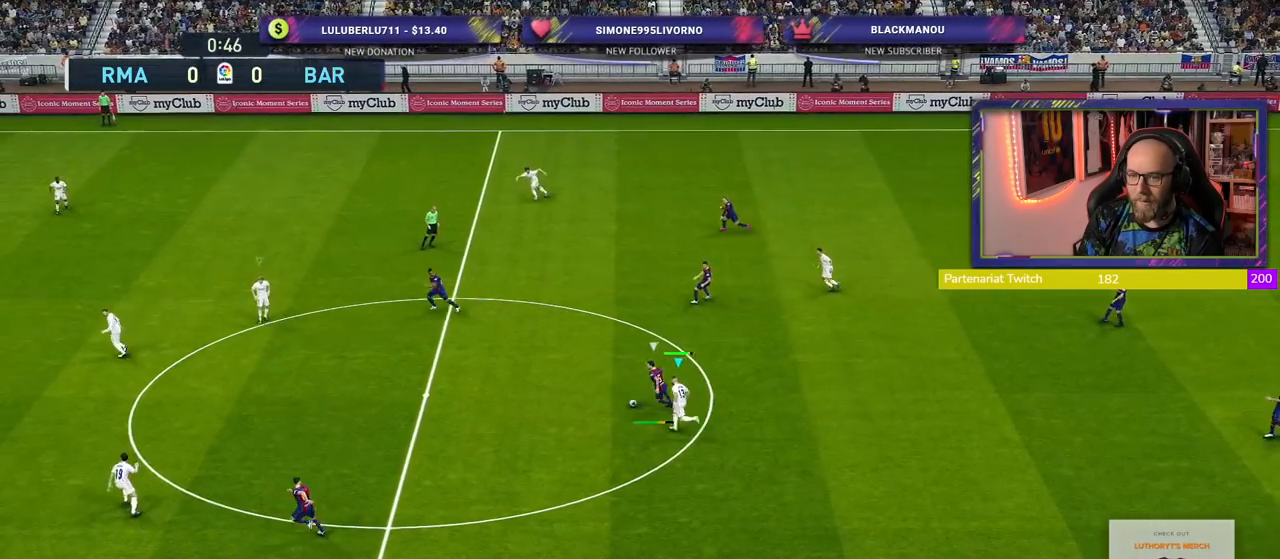
{"buttons": ["CROSS", "R2"], "left_stick": "left", "right_stick": "center", "events": [[140, "CROSS", "down"], [320, "left_stick", "left"]]}
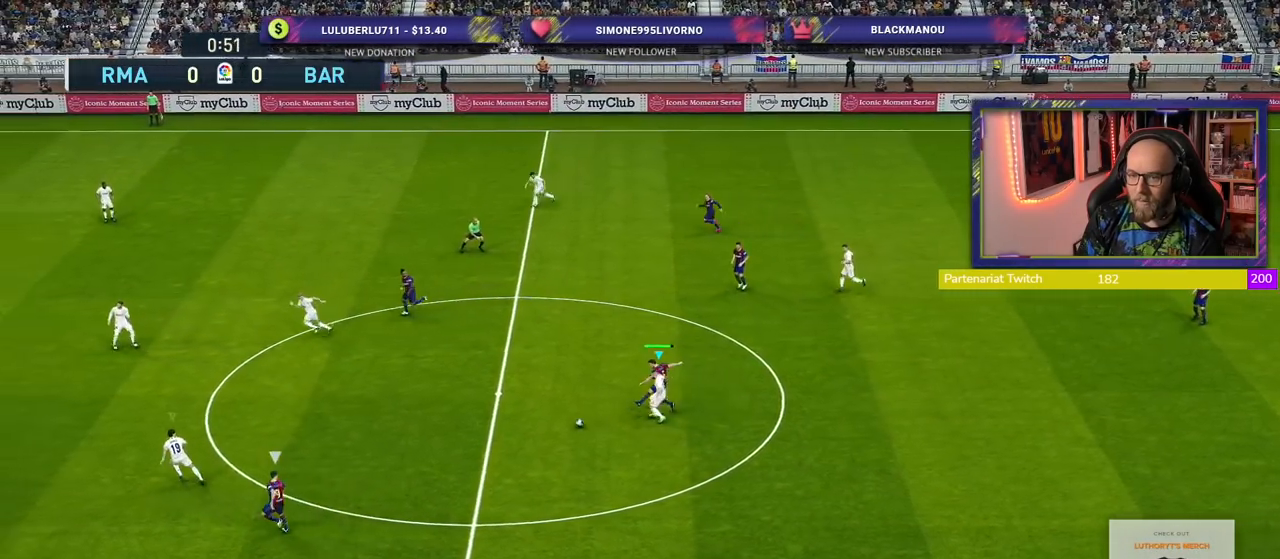
{"buttons": ["CROSS", "R2"], "left_stick": "down-right", "right_stick": "center", "events": [[200, "L1", "down"], [320, "left_stick", "down-right"], [400, "L1", "up"]]}
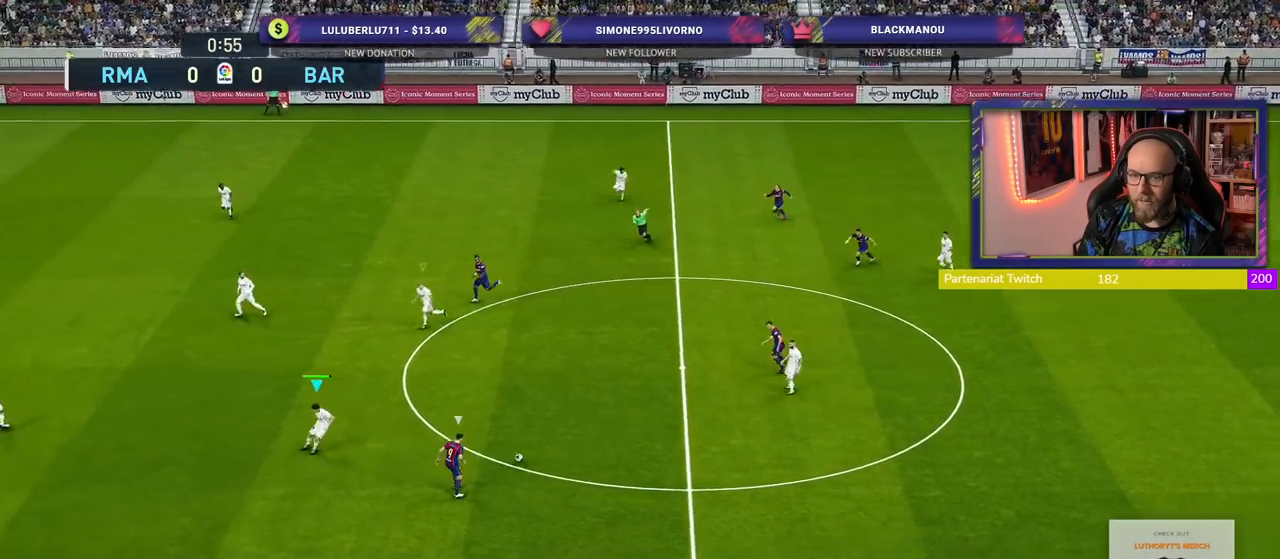
{"buttons": ["CROSS", "R2"], "left_stick": "right", "right_stick": "center", "events": [[120, "left_stick", "right"]]}
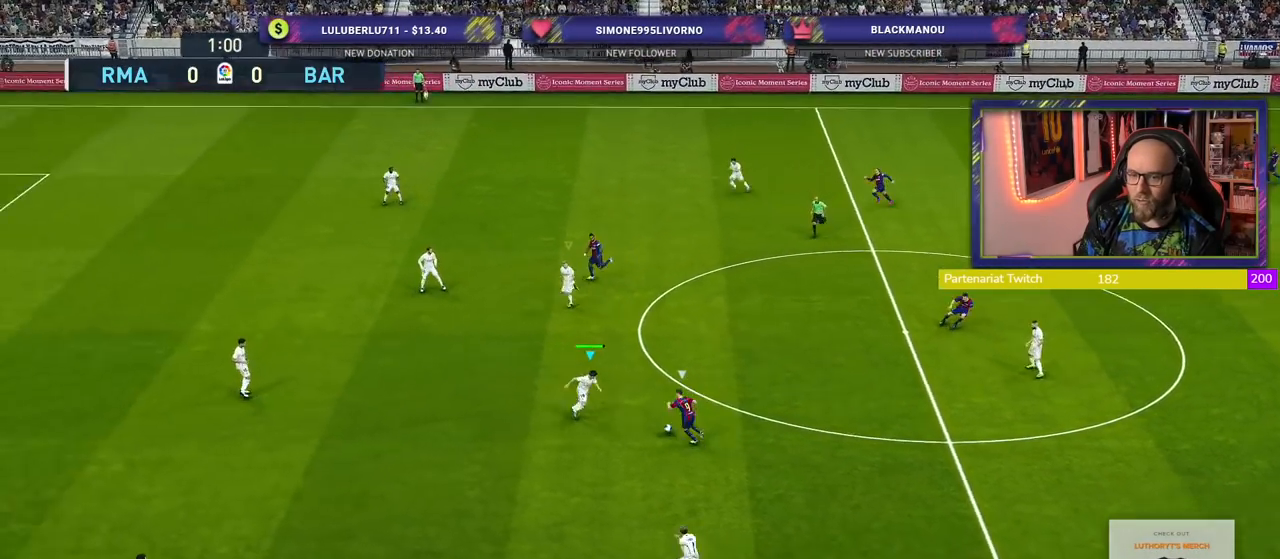
{"buttons": ["CROSS", "R2"], "left_stick": "down-right", "right_stick": "center", "events": [[80, "left_stick", "down-right"]]}
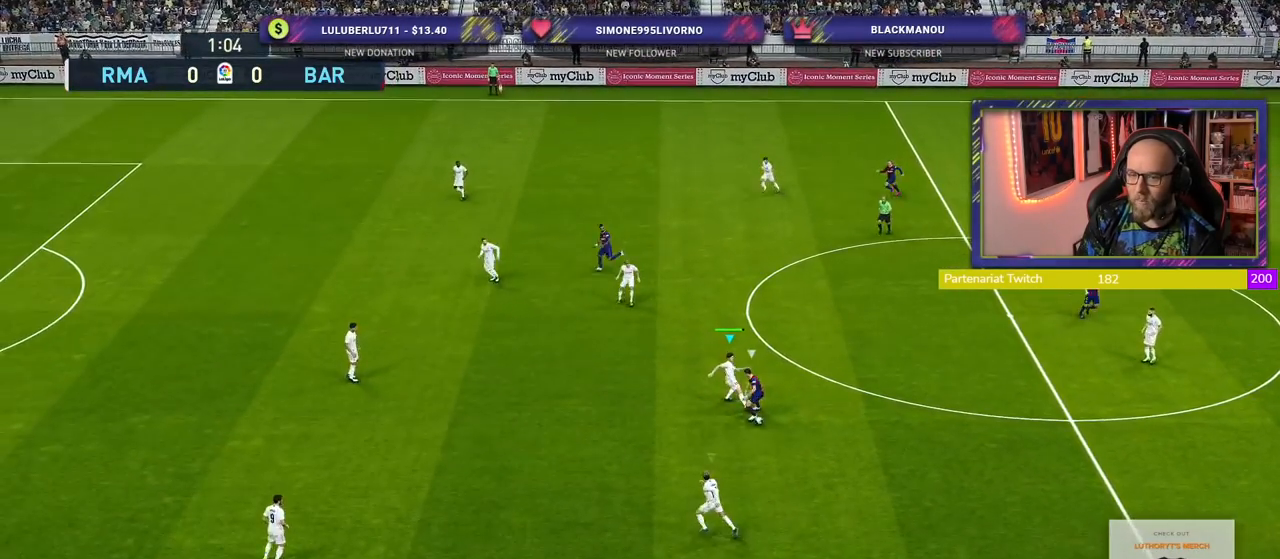
{"buttons": ["R2"], "left_stick": "down-right", "right_stick": "center", "events": [[260, "CROSS", "up"]]}